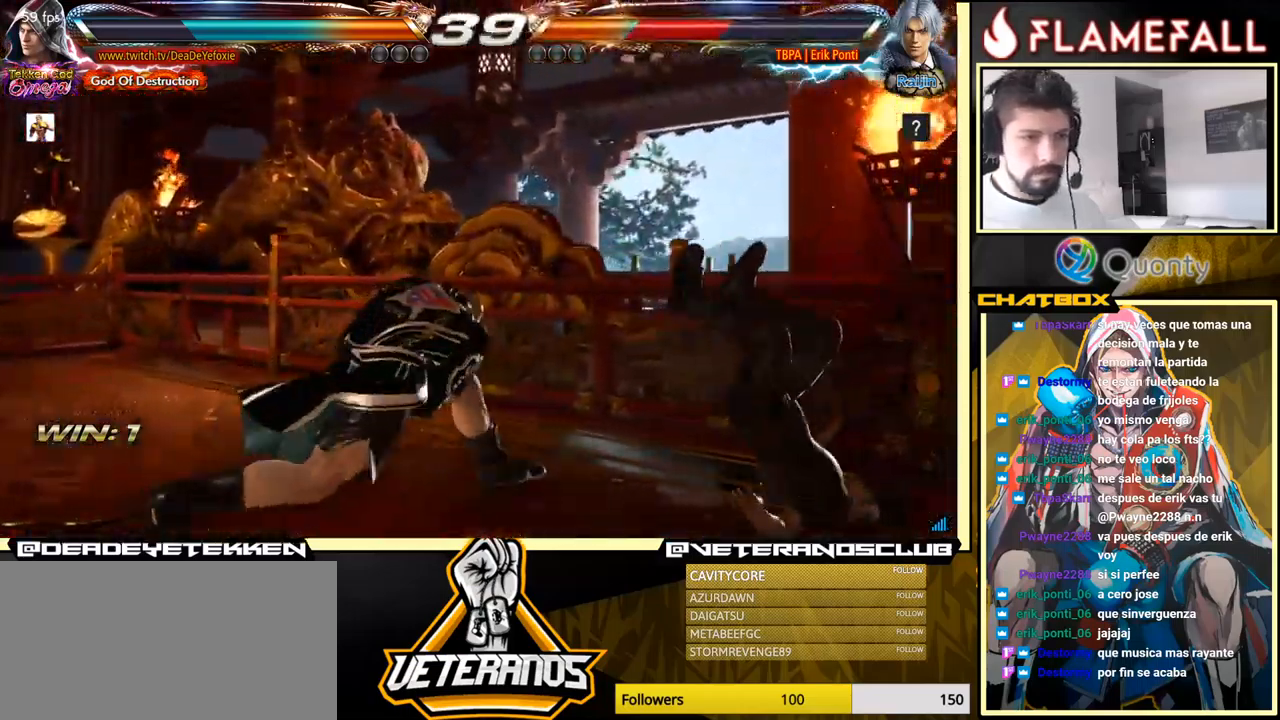
Gameplay with a controller (arcade stick); each line is a JSON object with the inputs held at the frame after it. "events" lists button and stick changes between this image and that frame as [ms after this image, input, new state], when the widget could be followed in between. Not read: L3 R3.
{"buttons": [], "left_stick": "center", "events": [[17, "left_stick", "left"], [117, "left_stick", "center"]]}
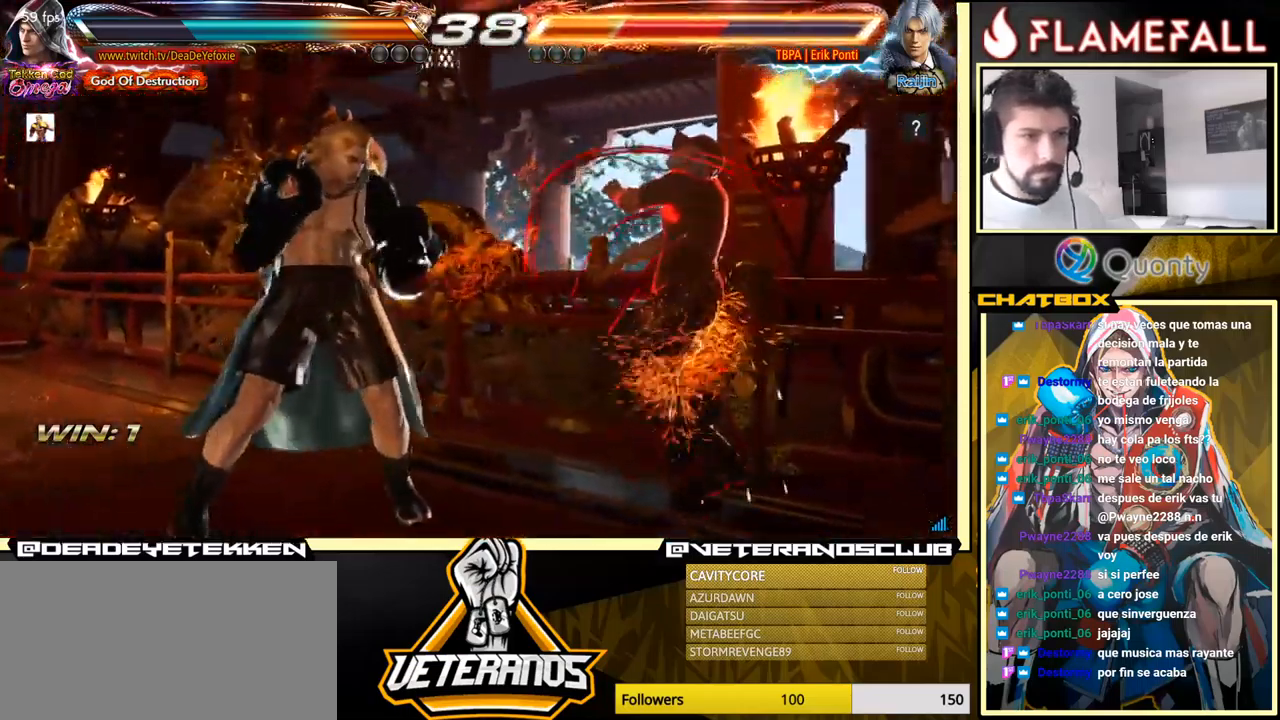
{"buttons": [], "left_stick": "down", "events": [[17, "left_stick", "down"], [67, "Y", "down"], [134, "X", "down"], [184, "X", "up"], [184, "Y", "up"], [400, "X", "down"], [400, "Y", "down"], [467, "X", "up"], [467, "Y", "up"]]}
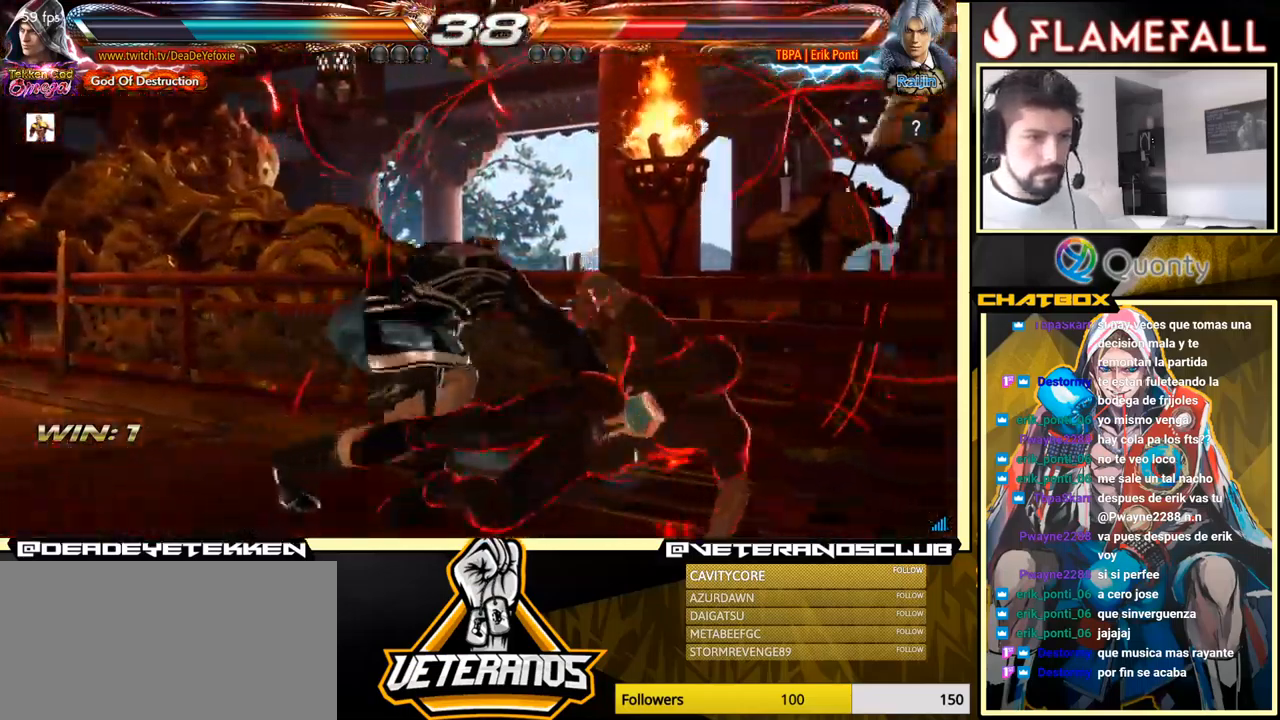
{"buttons": [], "left_stick": "center", "events": [[184, "X", "down"], [184, "Y", "down"], [184, "left_stick", "center"], [250, "X", "up"], [250, "Y", "up"]]}
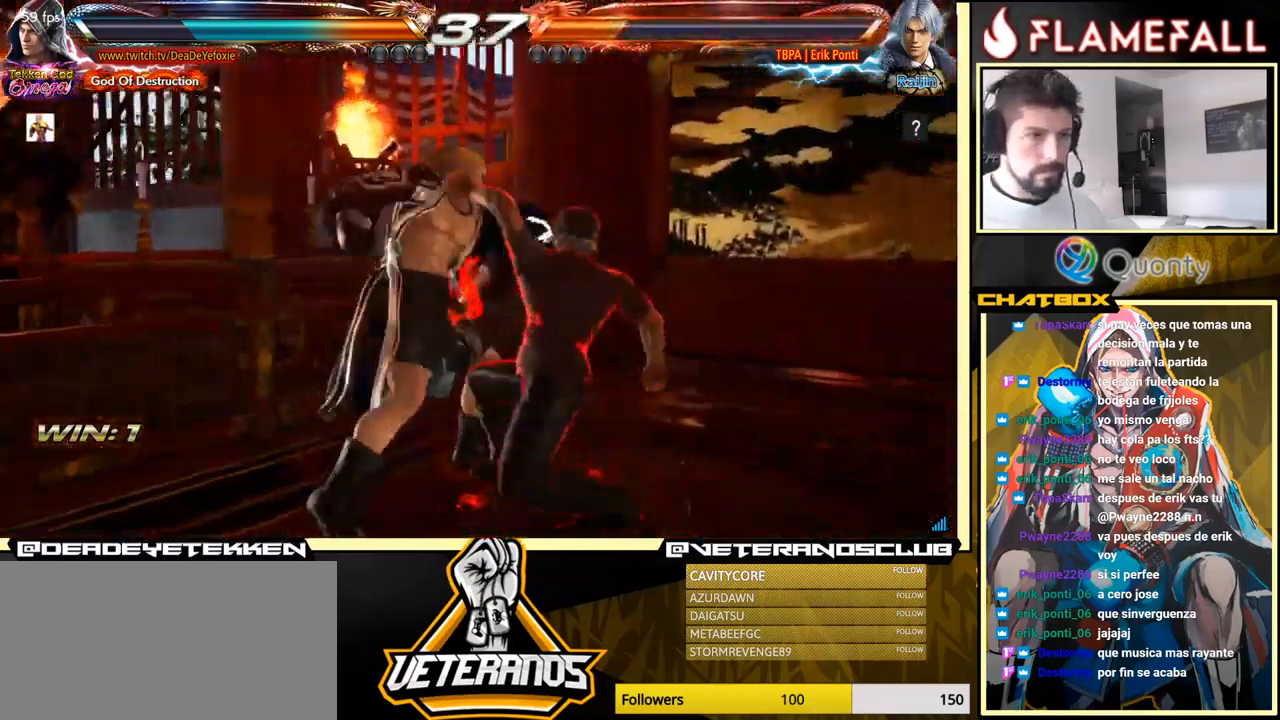
{"buttons": [], "left_stick": "center", "events": []}
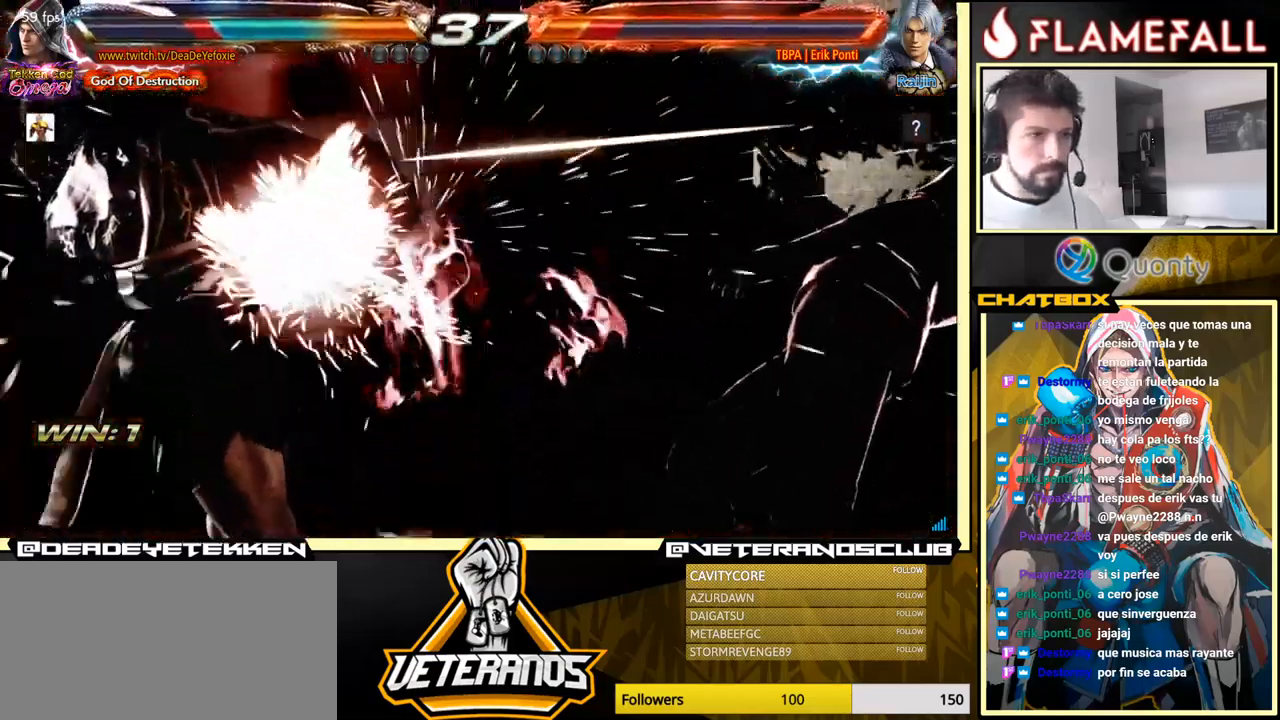
{"buttons": [], "left_stick": "center", "events": [[384, "left_stick", "right"], [467, "left_stick", "center"]]}
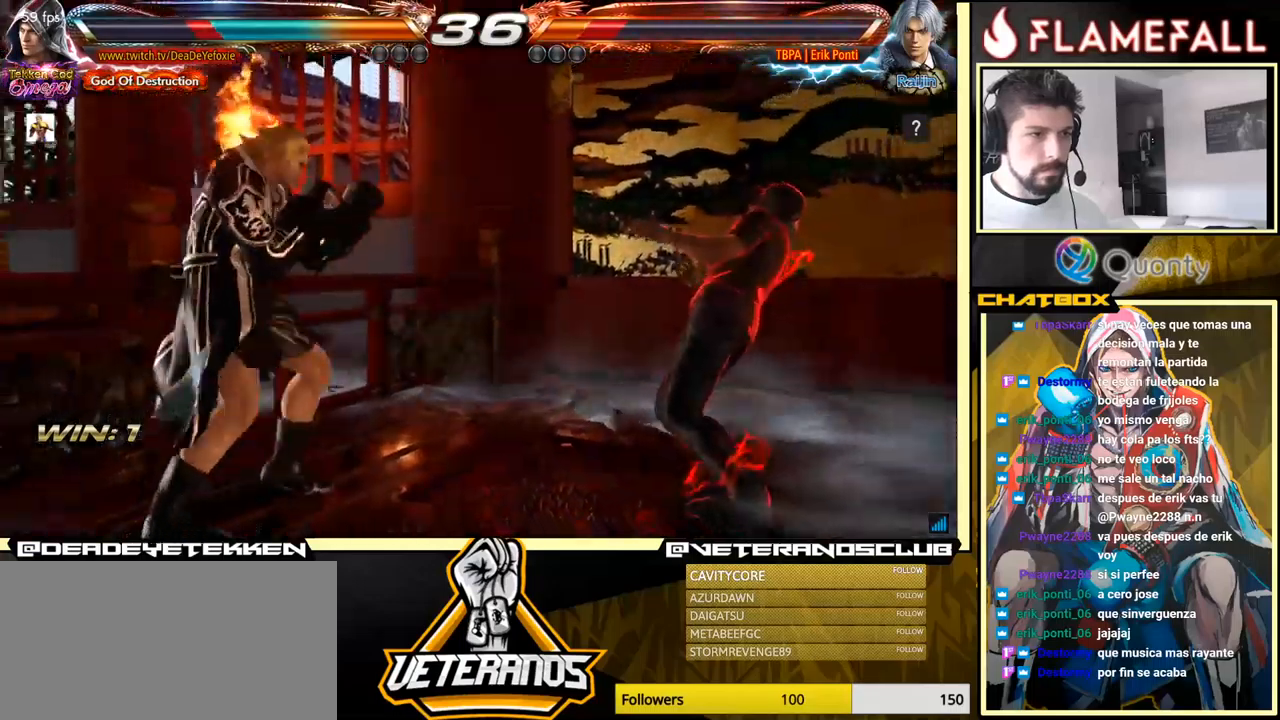
{"buttons": [], "left_stick": "center", "events": [[33, "left_stick", "right"], [100, "left_stick", "down-right"], [150, "X", "down"], [250, "X", "up"], [283, "left_stick", "center"]]}
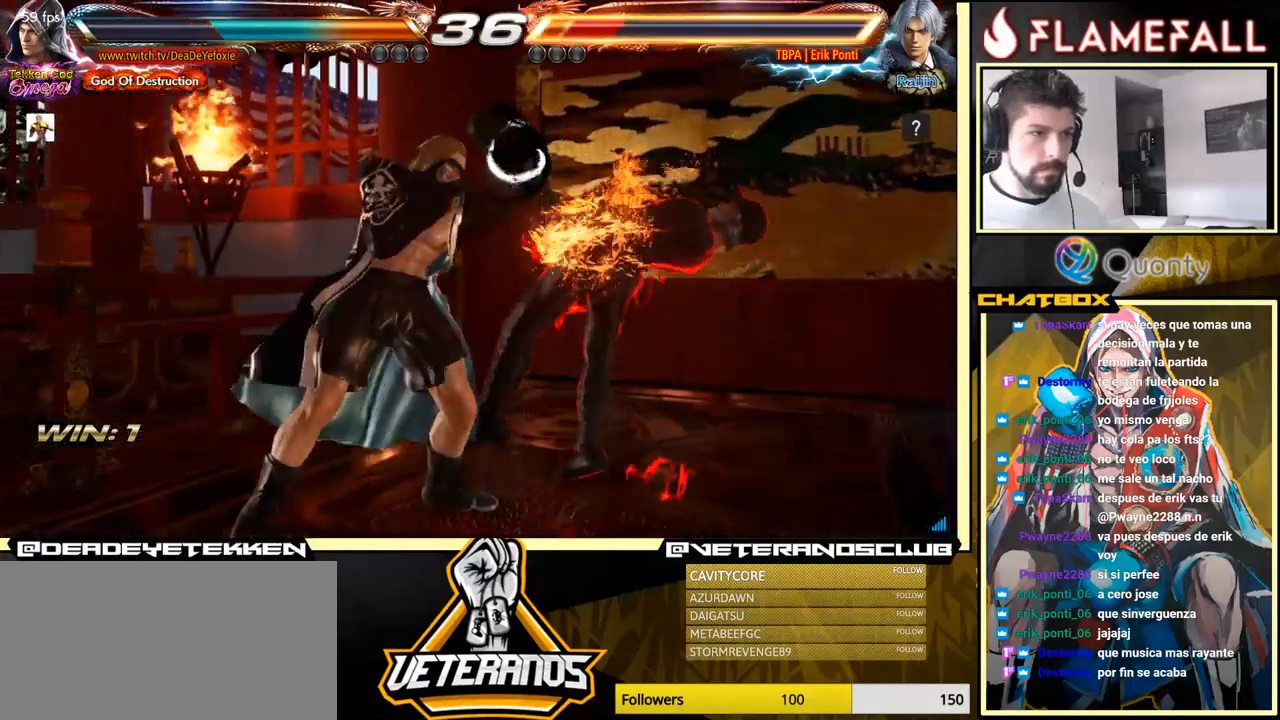
{"buttons": [], "left_stick": "center", "events": [[66, "left_stick", "down-right"], [150, "X", "down"], [300, "X", "up"], [350, "left_stick", "center"]]}
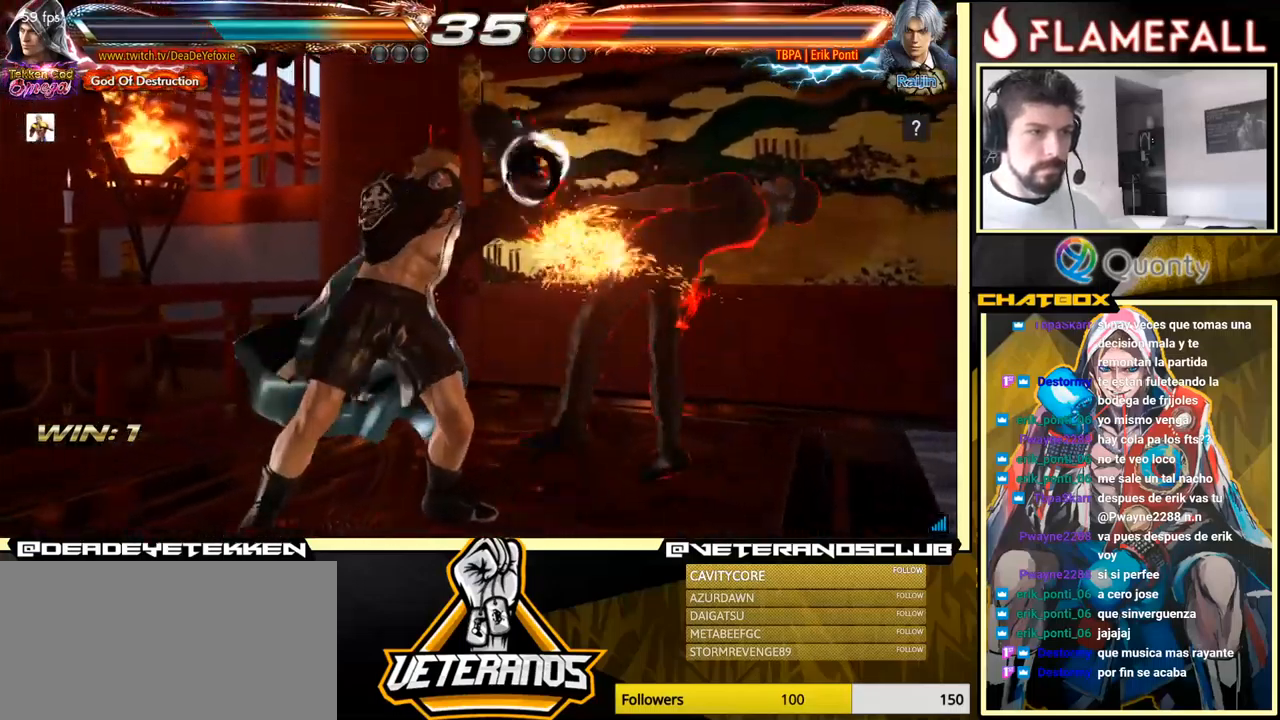
{"buttons": [], "left_stick": "left", "events": [[83, "left_stick", "right"], [166, "Y", "down"], [266, "X", "down"], [283, "Y", "up"], [366, "left_stick", "center"], [433, "X", "up"], [433, "left_stick", "left"]]}
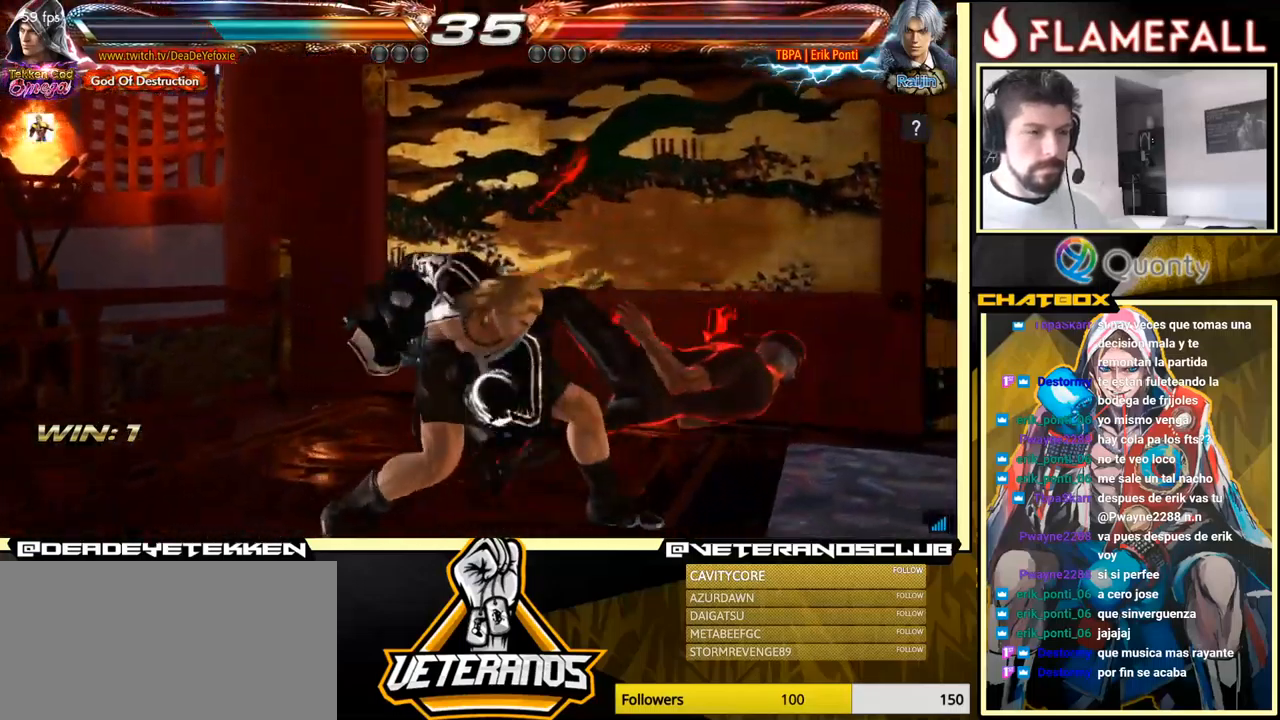
{"buttons": ["Y"], "left_stick": "left", "events": [[483, "Y", "down"]]}
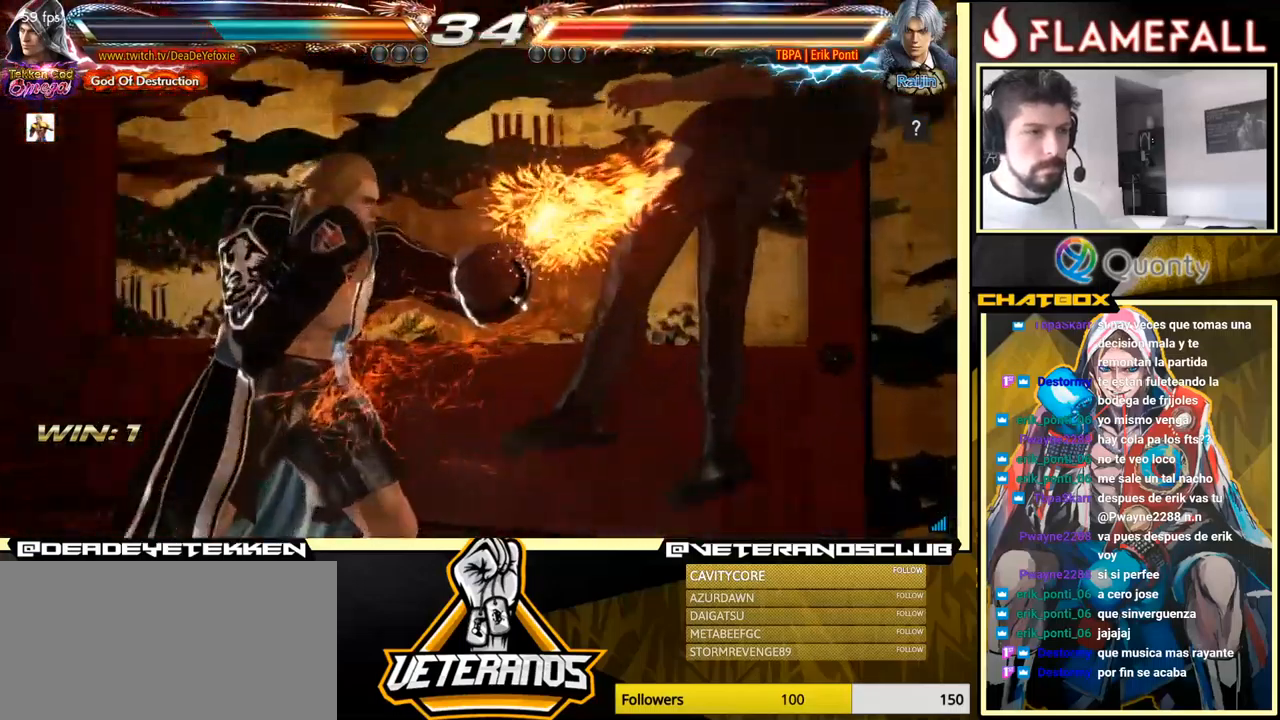
{"buttons": [], "left_stick": "left", "events": [[33, "Y", "up"], [66, "Y", "down"], [133, "Y", "up"], [400, "Y", "down"], [466, "Y", "up"]]}
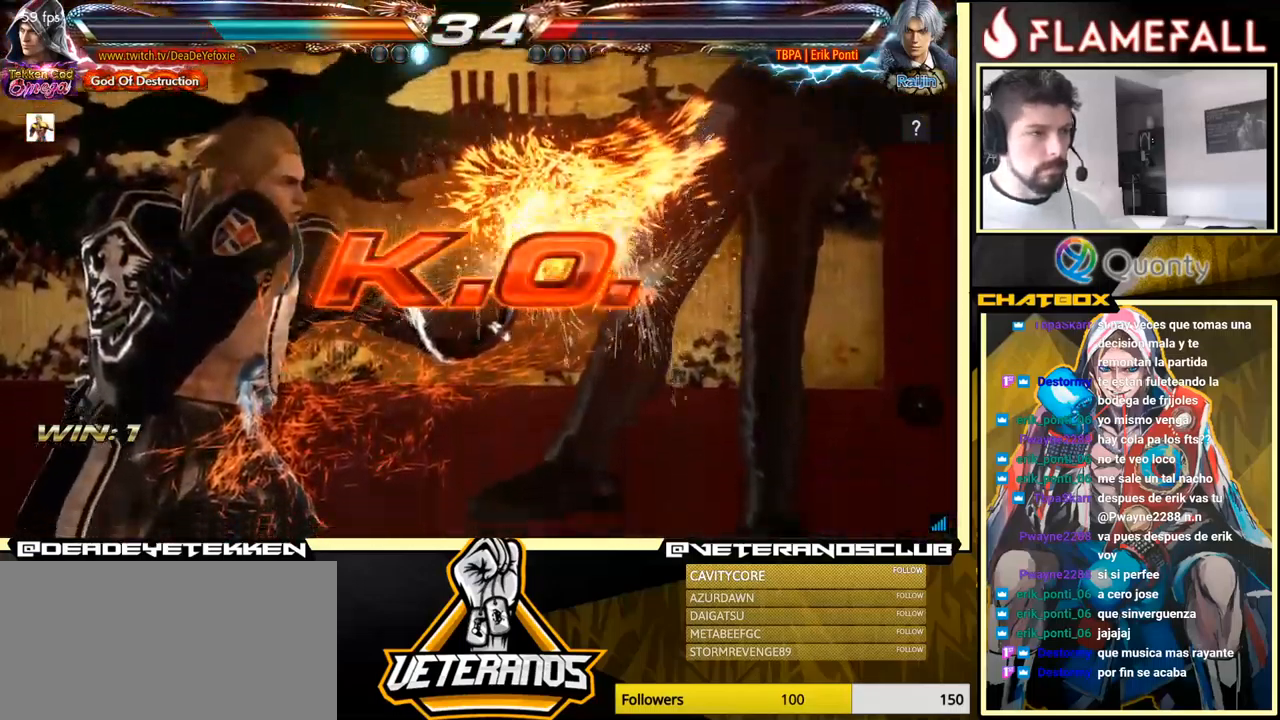
{"buttons": [], "left_stick": "left", "events": [[66, "Y", "down"], [100, "Y", "up"], [233, "Y", "down"], [300, "Y", "up"]]}
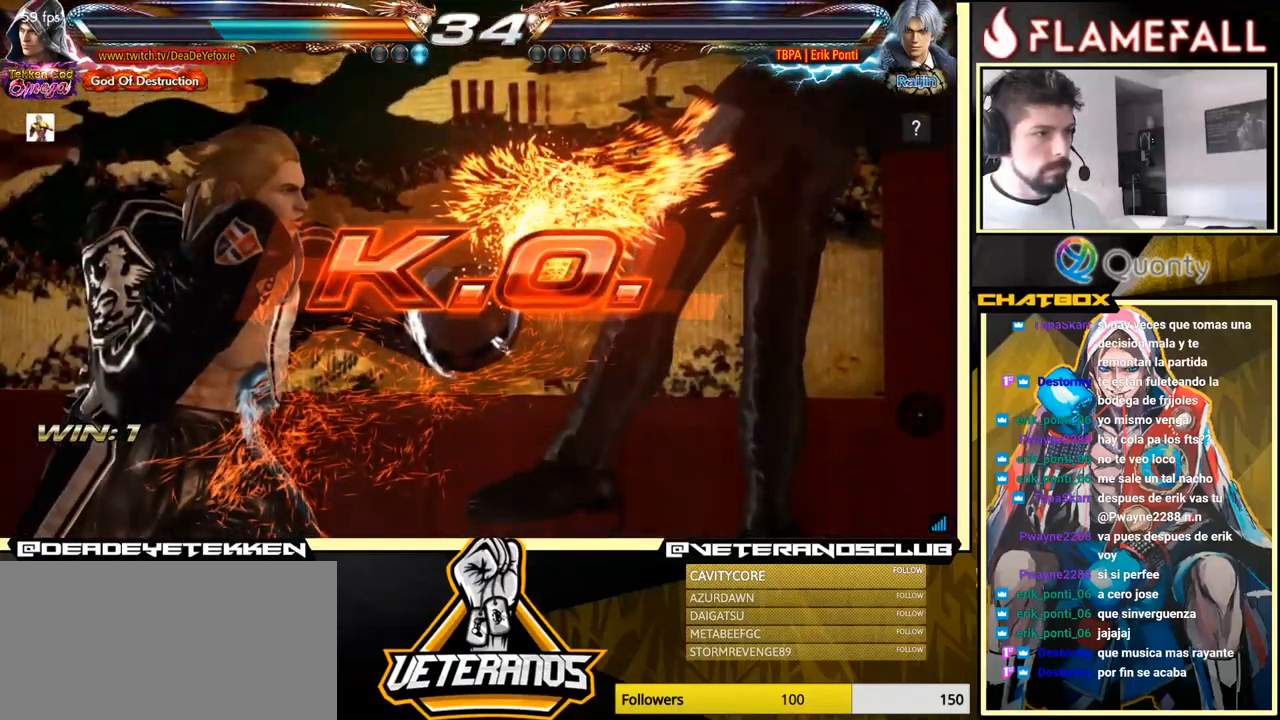
{"buttons": ["Y"], "left_stick": "left", "events": [[366, "Y", "down"], [433, "Y", "up"], [483, "Y", "down"]]}
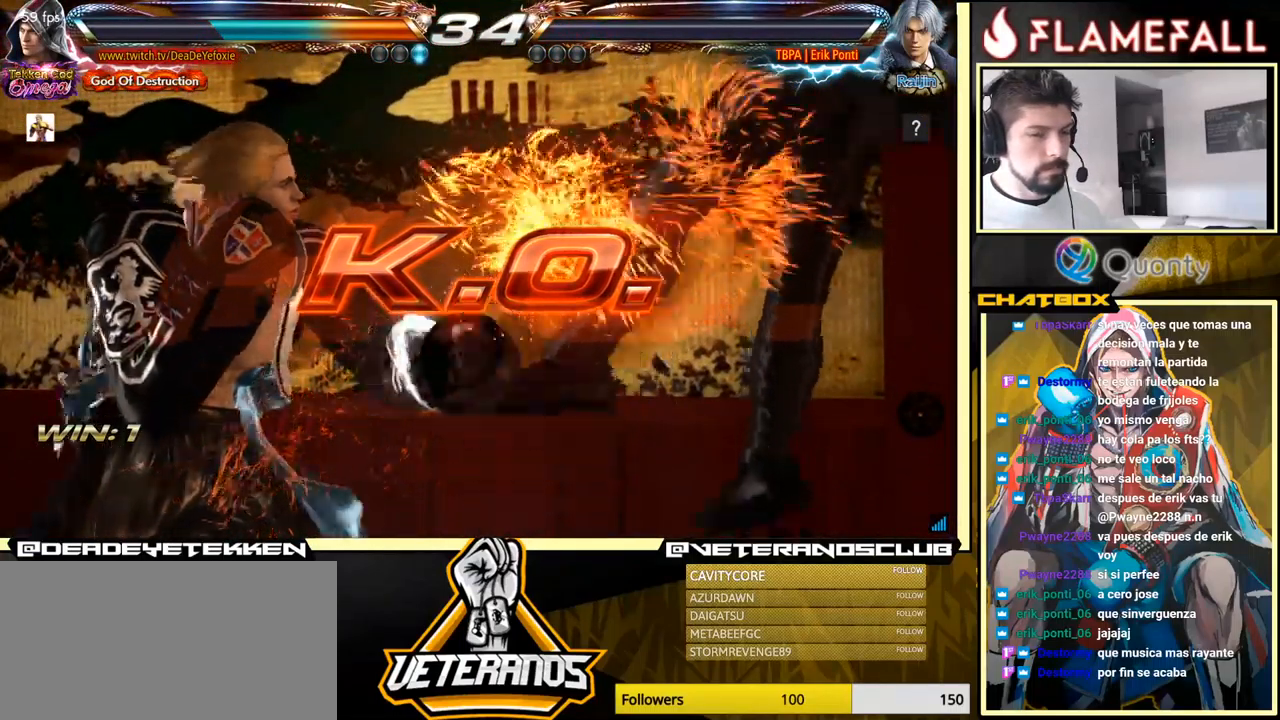
{"buttons": [], "left_stick": "center", "events": [[50, "Y", "up"], [83, "Y", "down"], [166, "Y", "up"], [400, "left_stick", "center"]]}
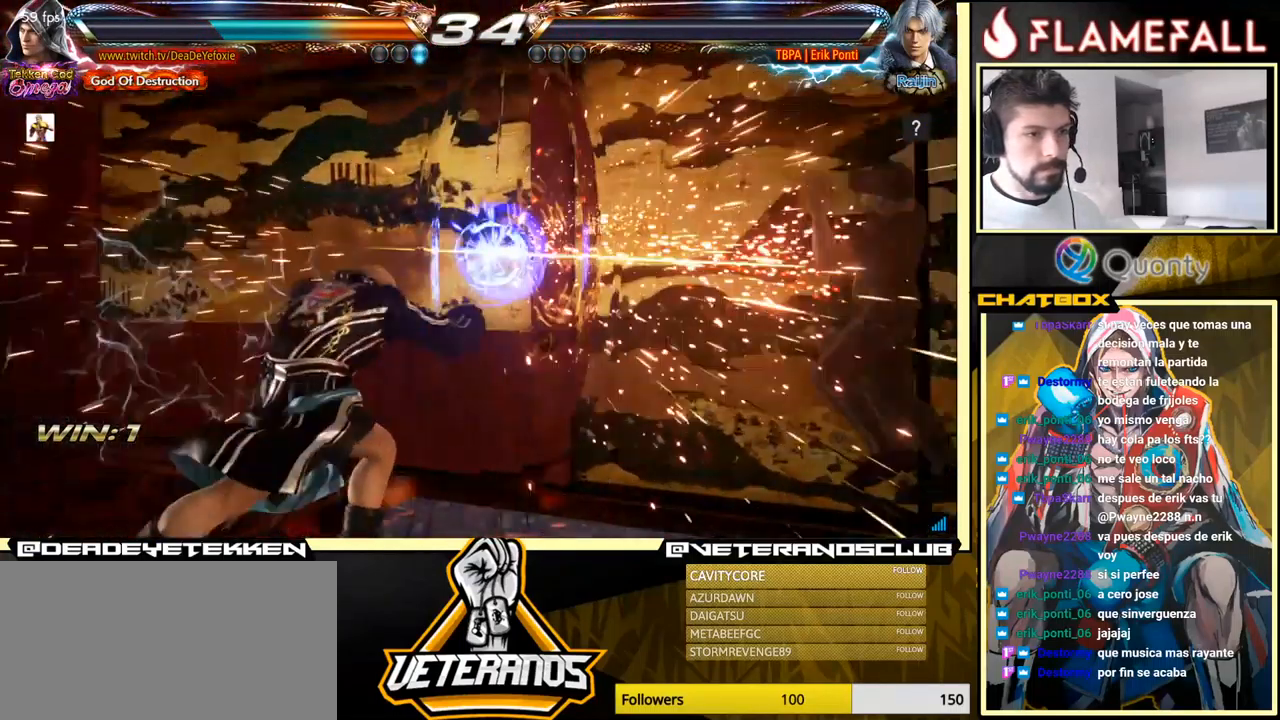
{"buttons": [], "left_stick": "center", "events": [[283, "left_stick", "down"], [316, "X", "down"], [316, "Y", "down"], [383, "X", "up"], [383, "left_stick", "right"], [400, "Y", "up"], [466, "left_stick", "center"]]}
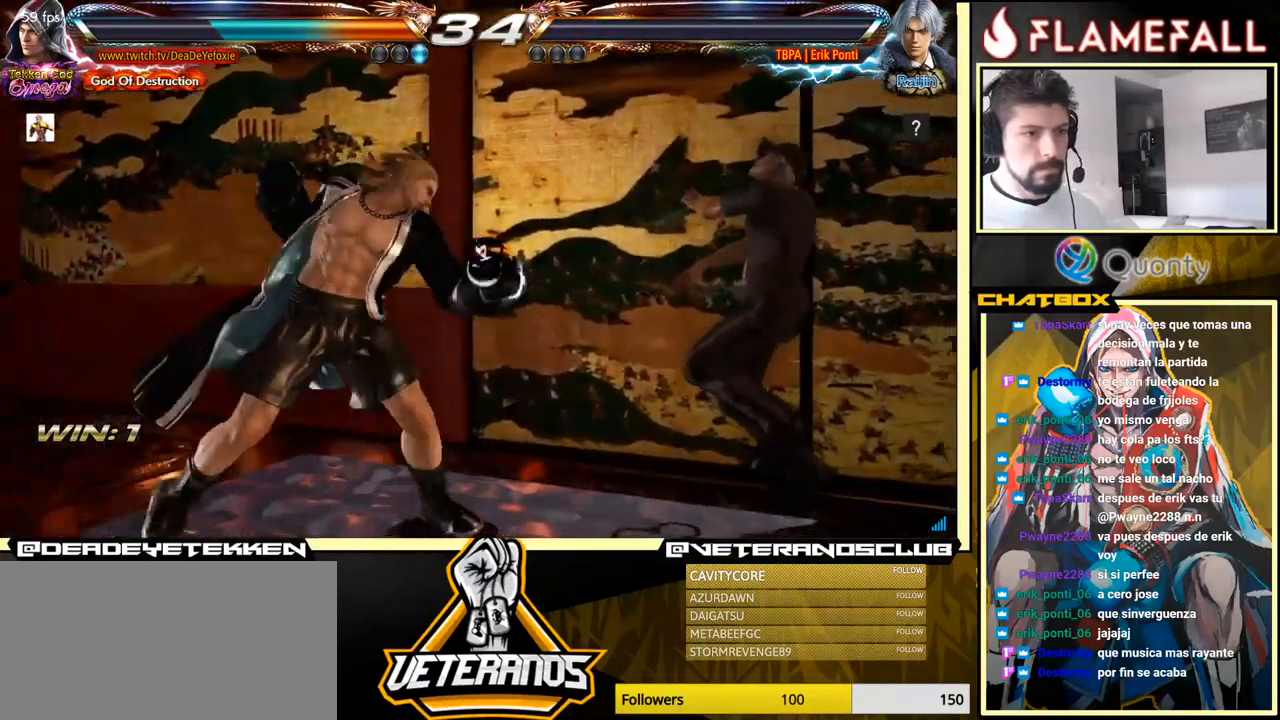
{"buttons": [], "left_stick": "center", "events": []}
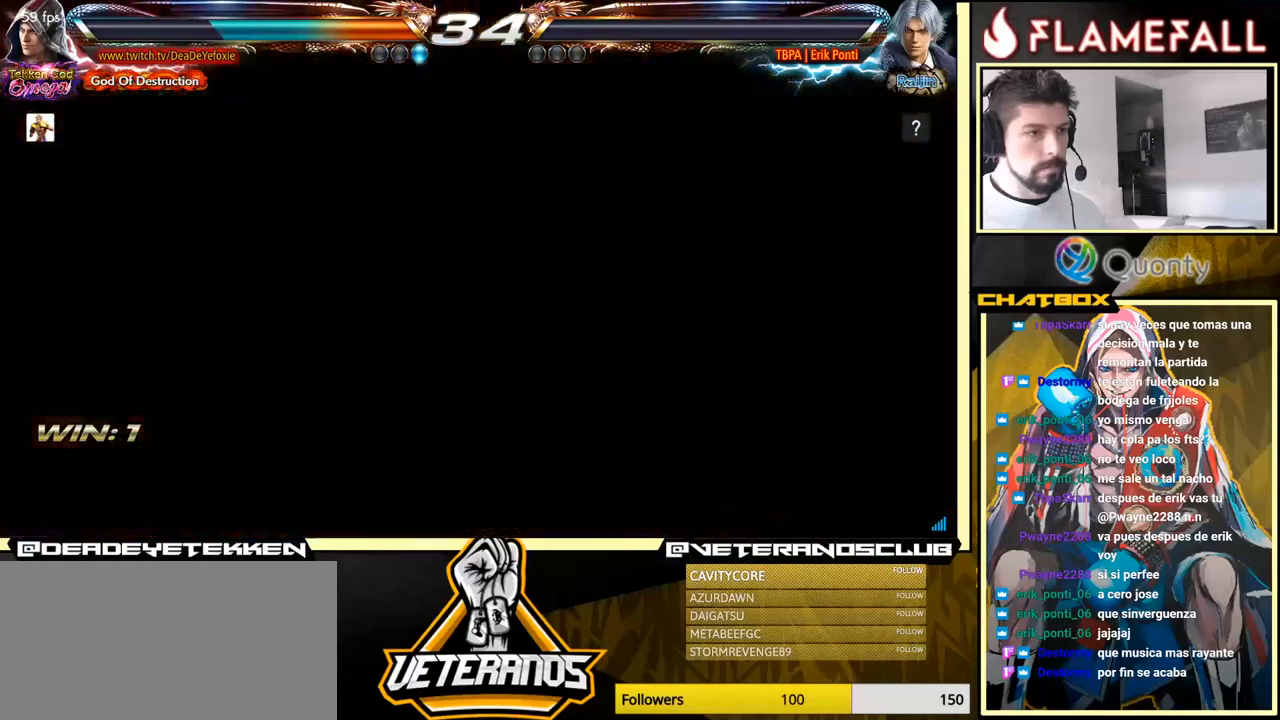
{"buttons": [], "left_stick": "center", "events": []}
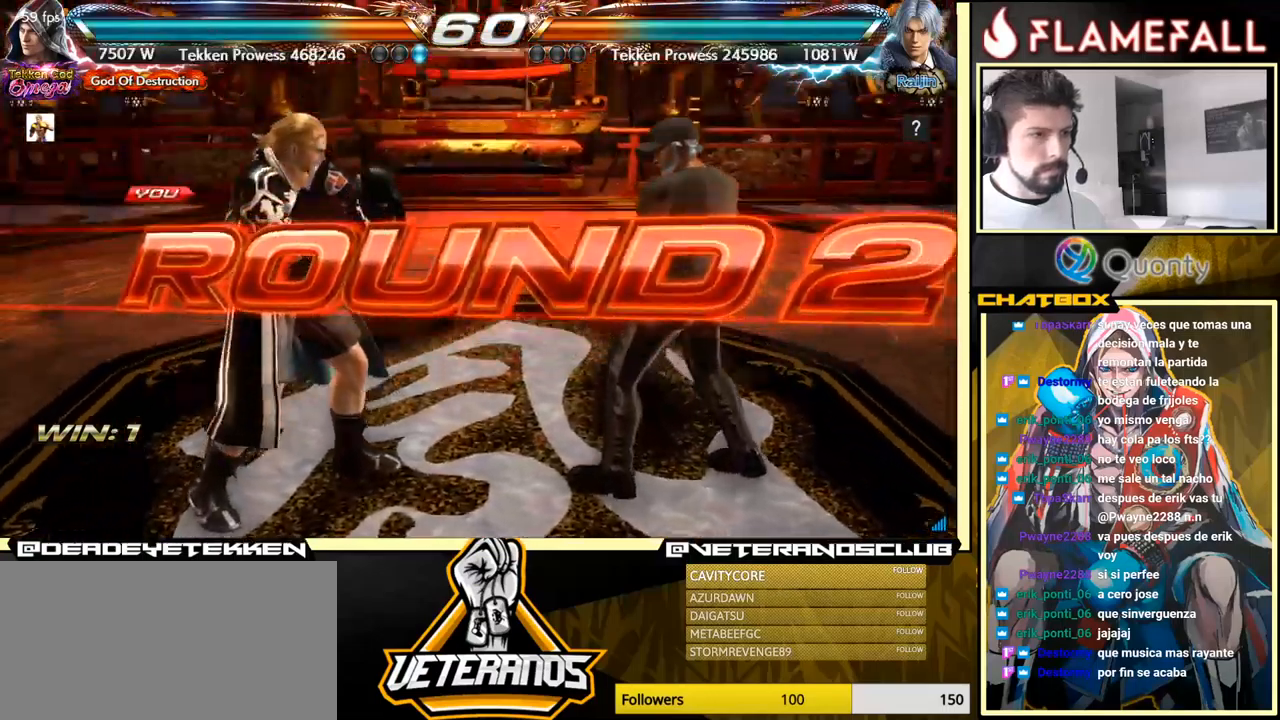
{"buttons": [], "left_stick": "center", "events": []}
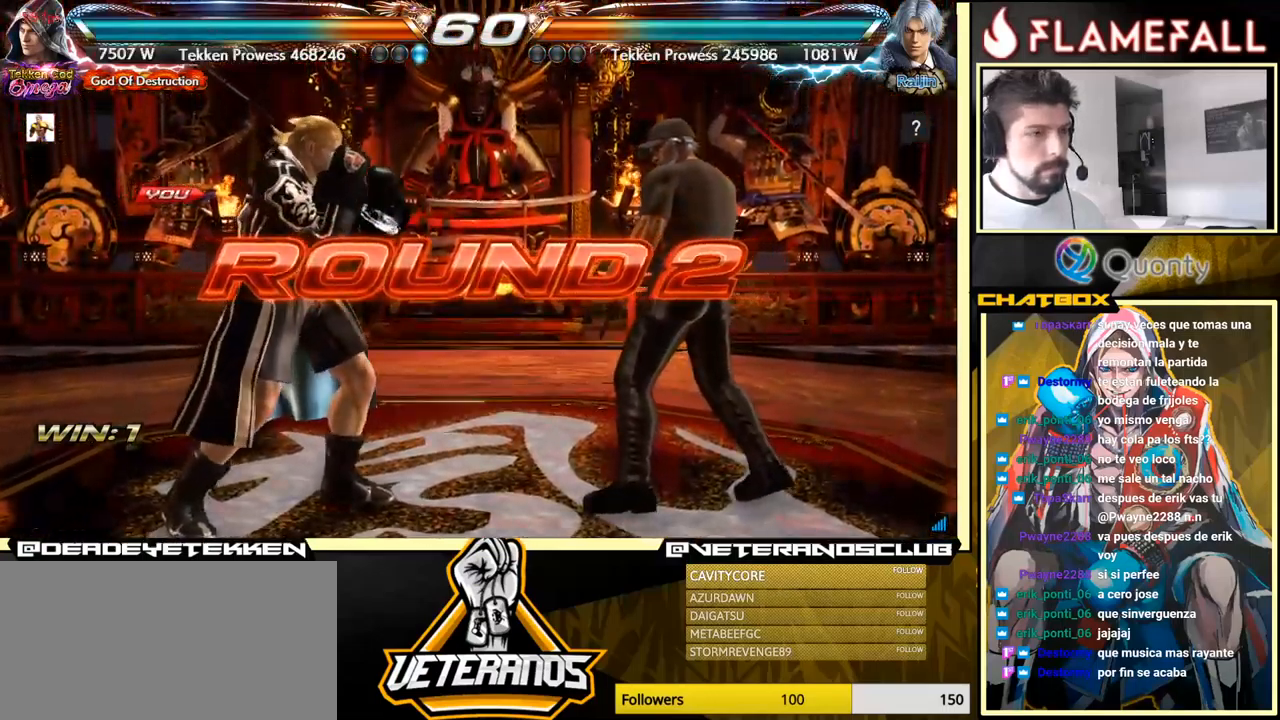
{"buttons": [], "left_stick": "center", "events": []}
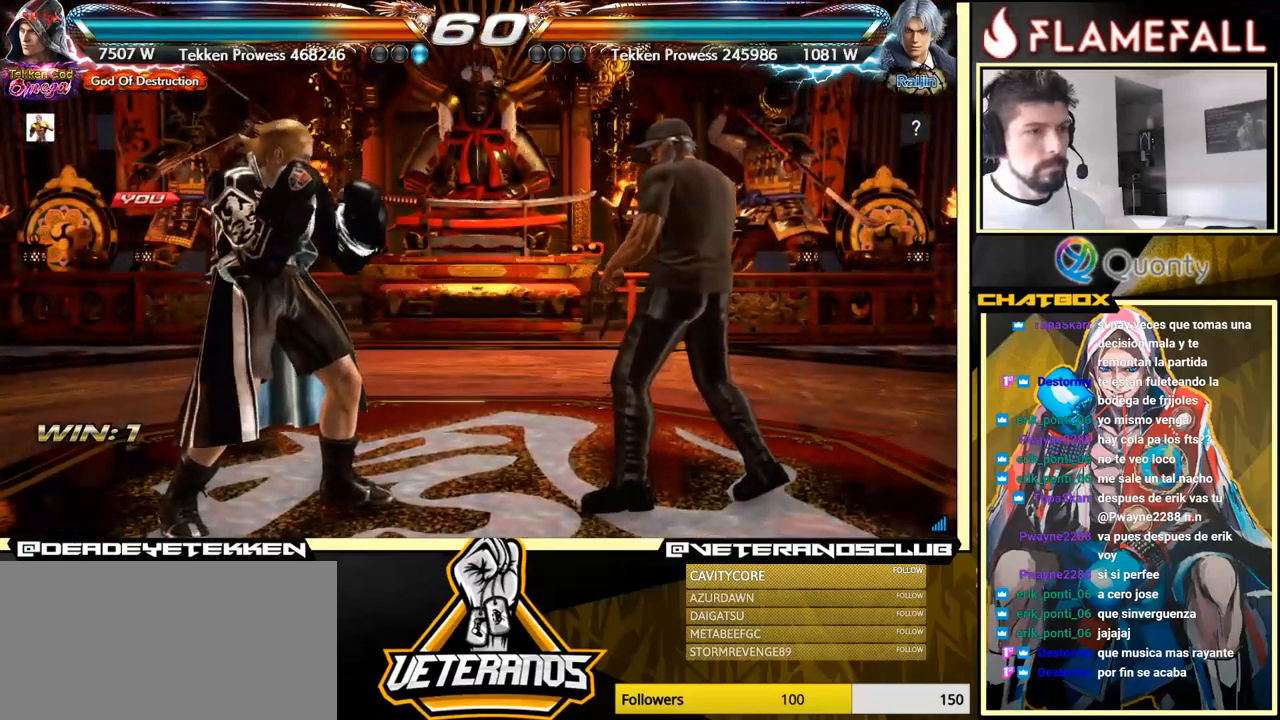
{"buttons": [], "left_stick": "center", "events": []}
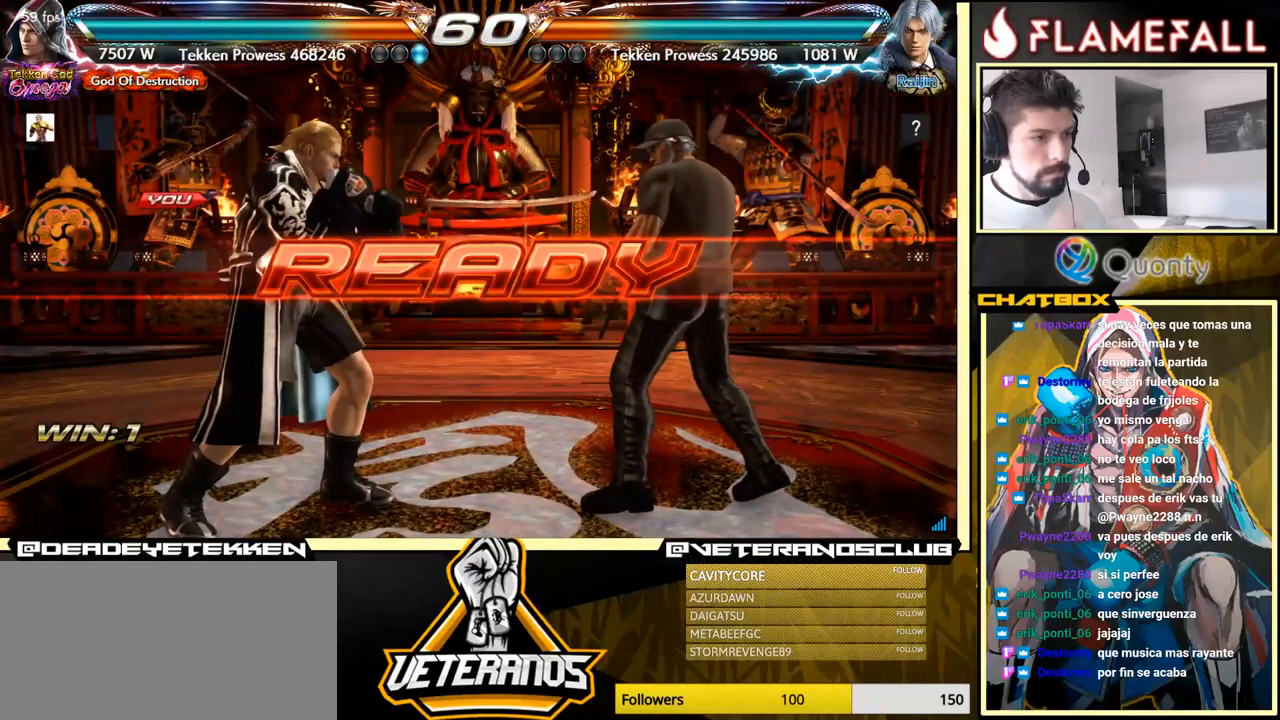
{"buttons": [], "left_stick": "center", "events": []}
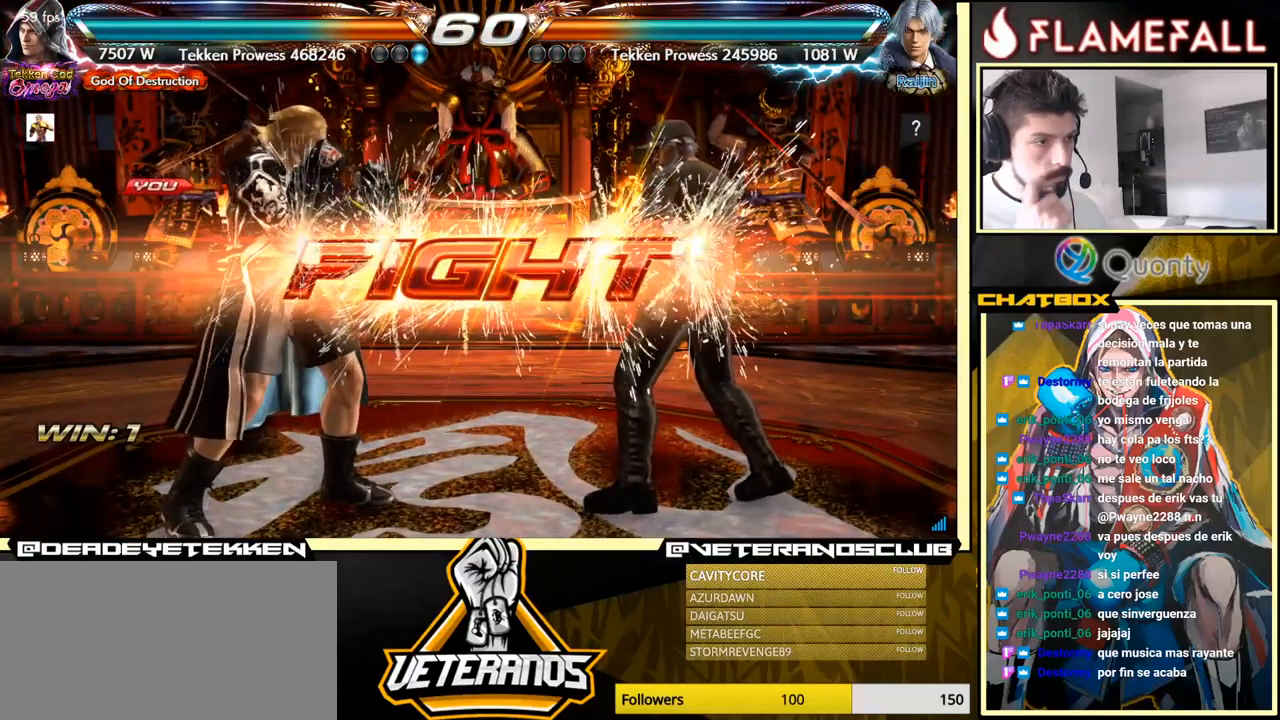
{"buttons": [], "left_stick": "down", "events": [[267, "left_stick", "down"], [333, "left_stick", "center"], [417, "left_stick", "down"]]}
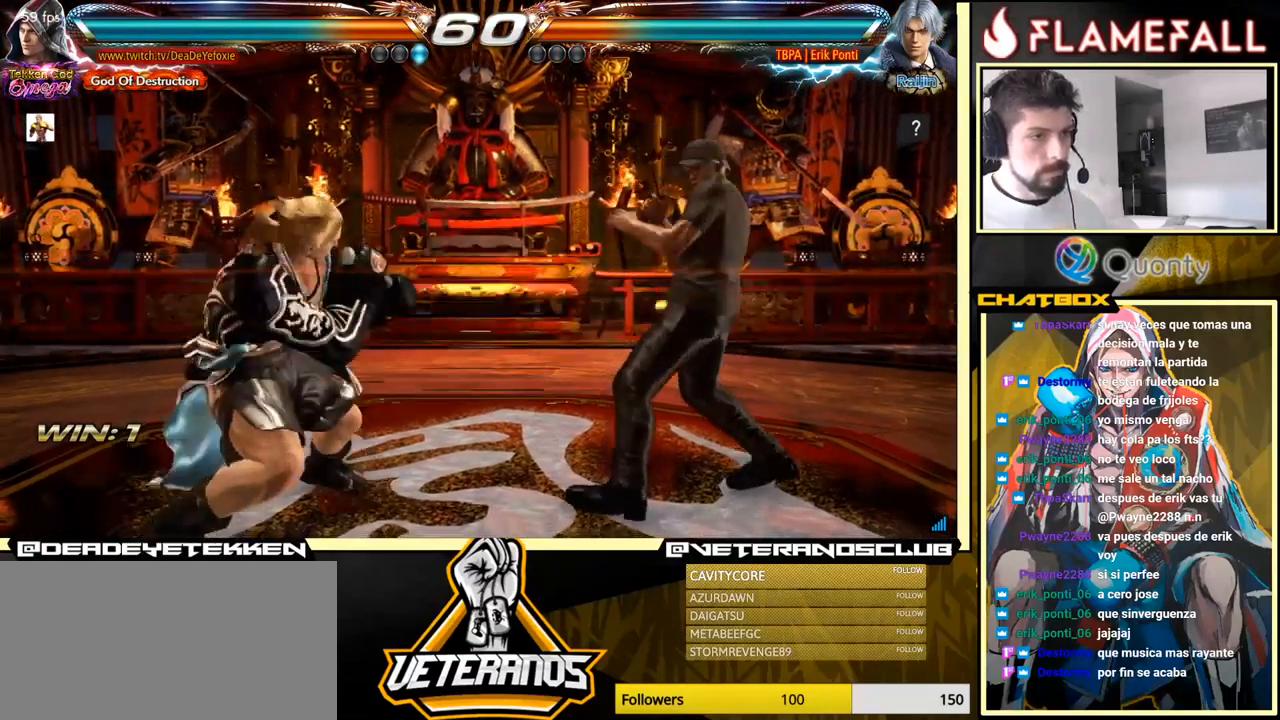
{"buttons": [], "left_stick": "center", "events": [[217, "left_stick", "left"], [283, "left_stick", "center"], [333, "left_stick", "left"], [467, "left_stick", "center"]]}
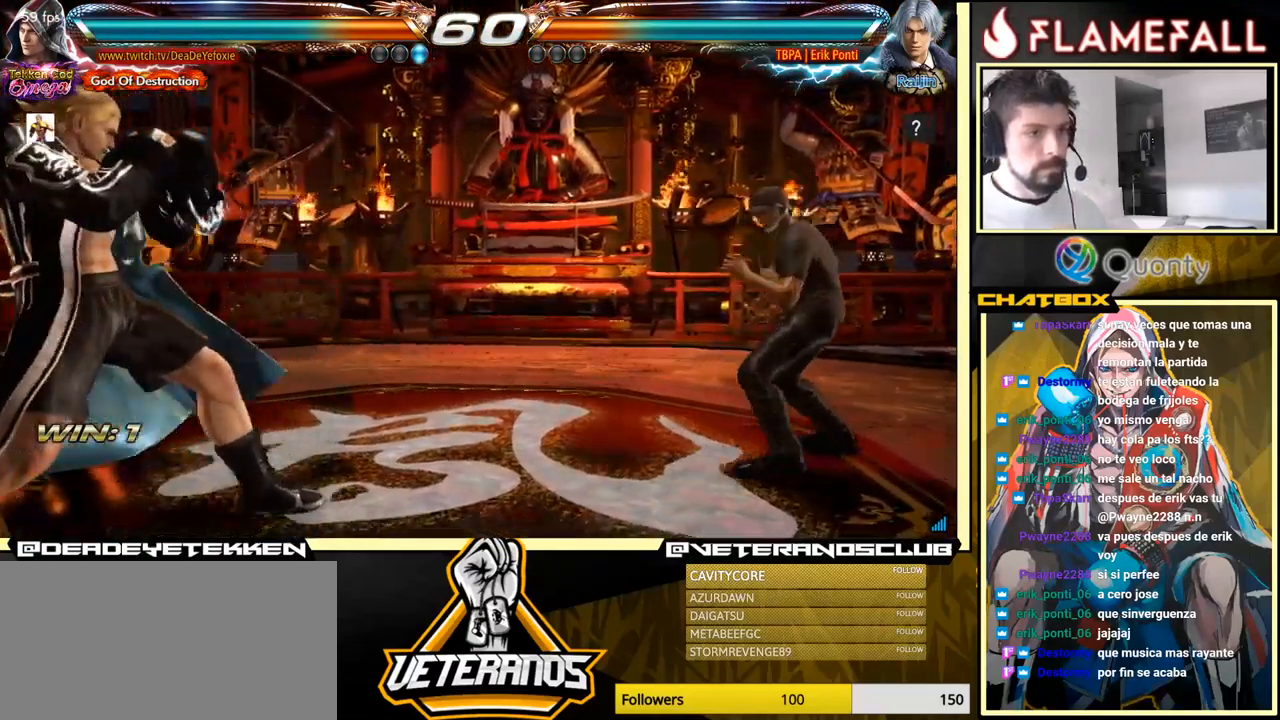
{"buttons": [], "left_stick": "left", "events": [[217, "left_stick", "right"], [300, "left_stick", "center"], [350, "left_stick", "down-left"], [450, "left_stick", "center"], [500, "left_stick", "left"]]}
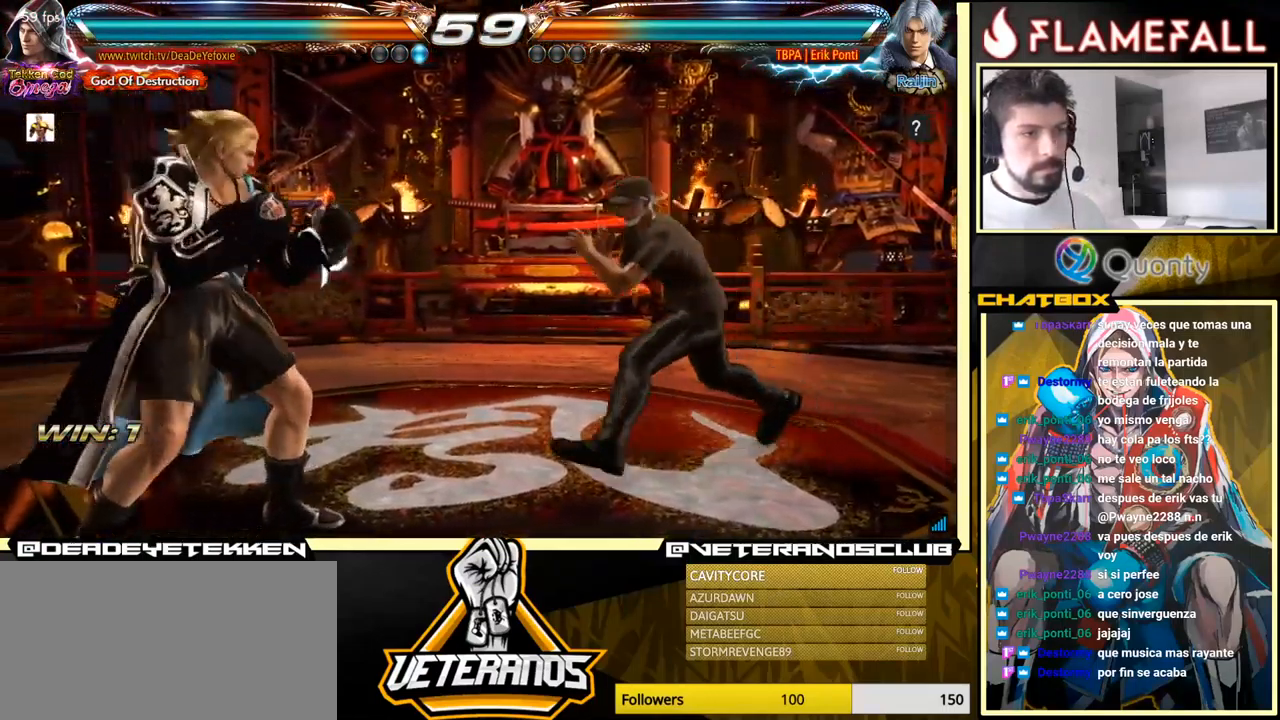
{"buttons": [], "left_stick": "left", "events": [[333, "left_stick", "center"], [383, "left_stick", "left"]]}
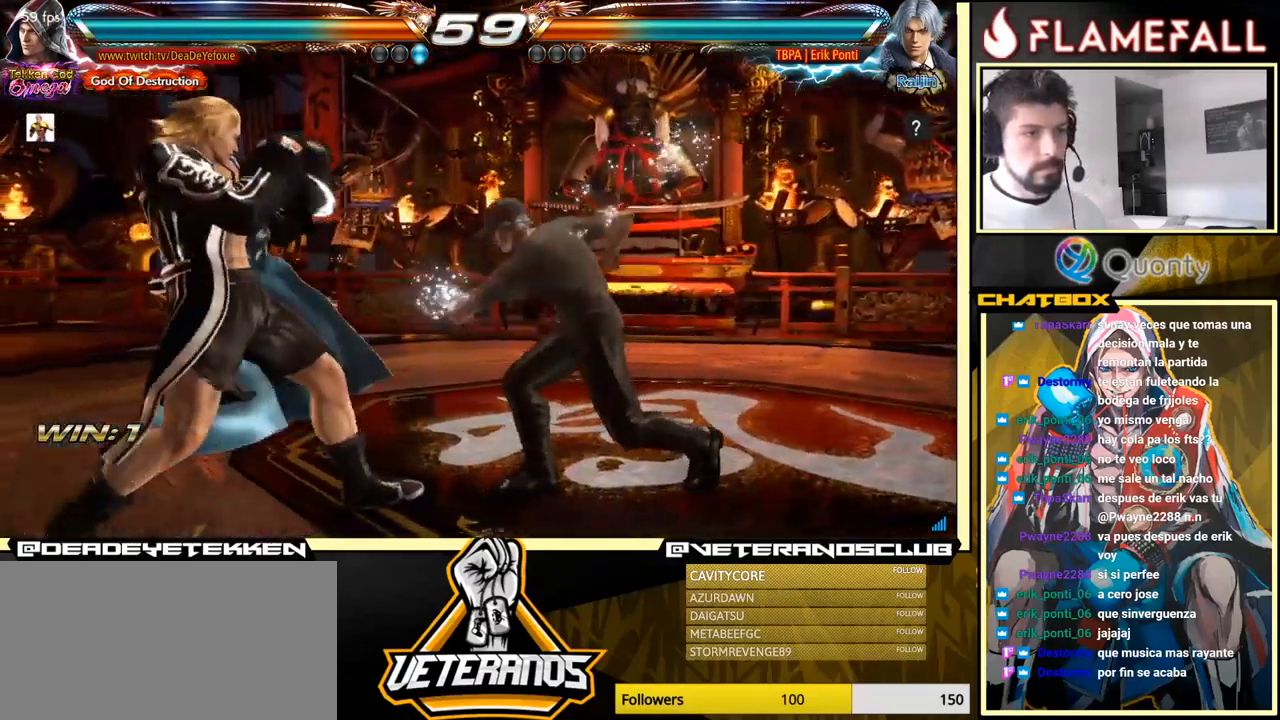
{"buttons": [], "left_stick": "center", "events": [[167, "left_stick", "right"], [233, "left_stick", "center"], [300, "left_stick", "right"], [366, "left_stick", "down-right"], [383, "X", "down"], [433, "X", "up"], [499, "left_stick", "center"]]}
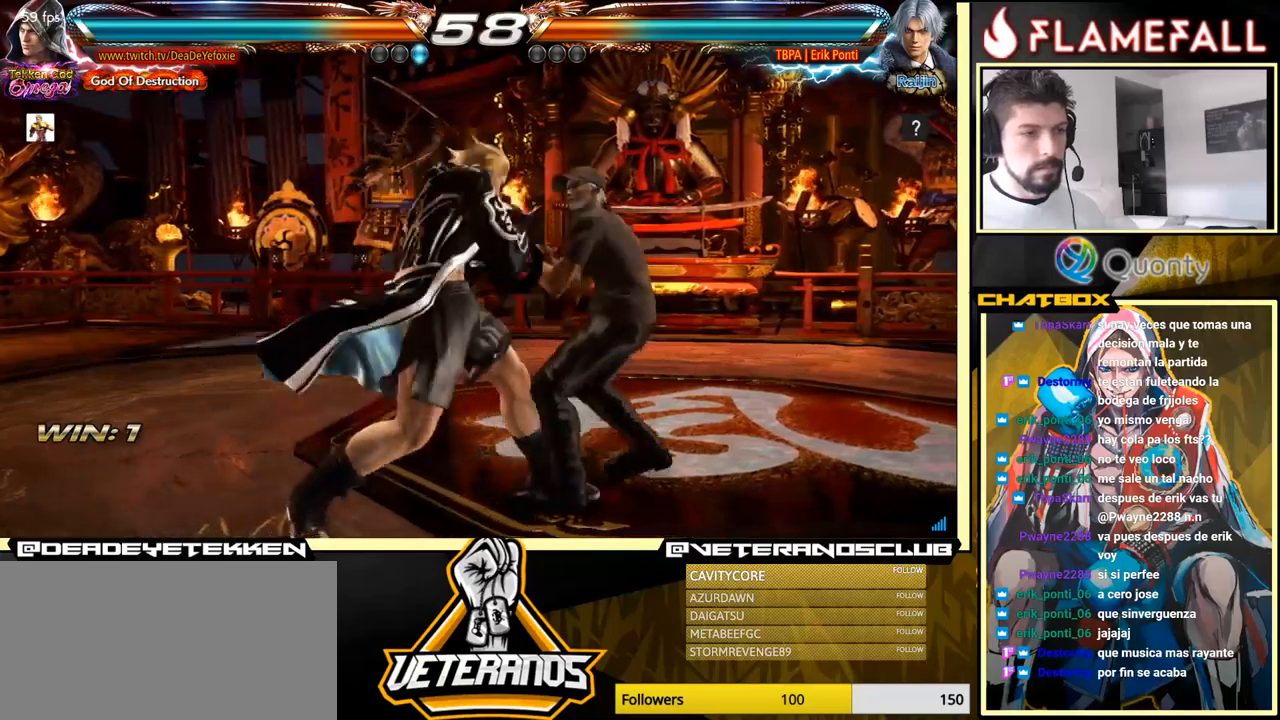
{"buttons": [], "left_stick": "left", "events": [[17, "Y", "down"], [34, "left_stick", "left"], [67, "X", "down"], [67, "Y", "up"], [150, "X", "up"], [217, "X", "down"], [284, "X", "up"], [350, "X", "down"], [434, "X", "up"]]}
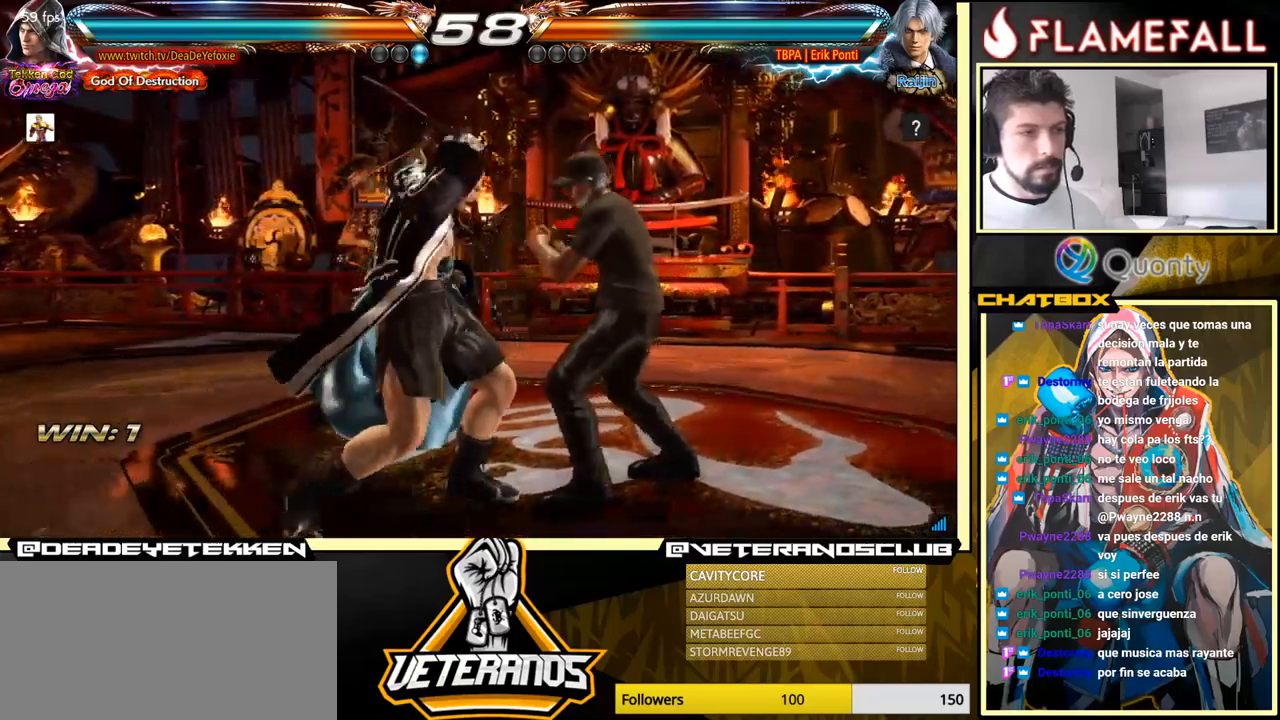
{"buttons": [], "left_stick": "center", "events": [[350, "left_stick", "center"]]}
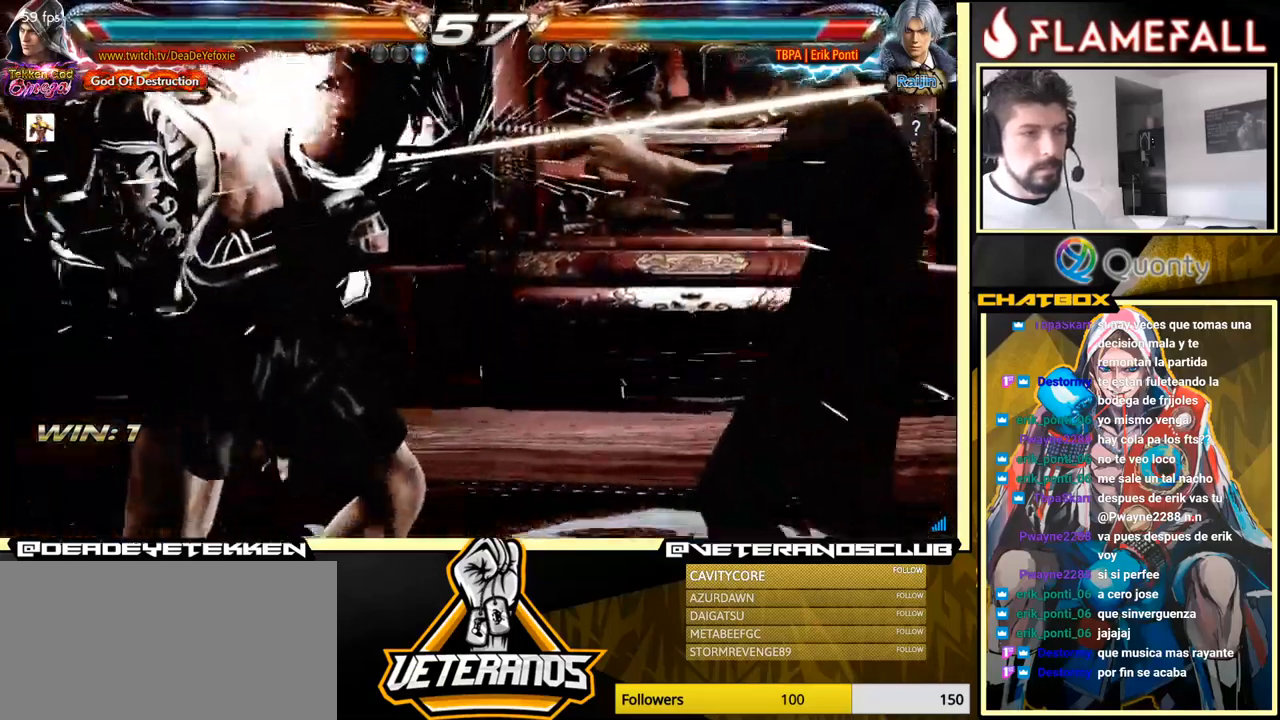
{"buttons": ["A"], "left_stick": "right", "events": [[300, "left_stick", "right"], [417, "A", "down"]]}
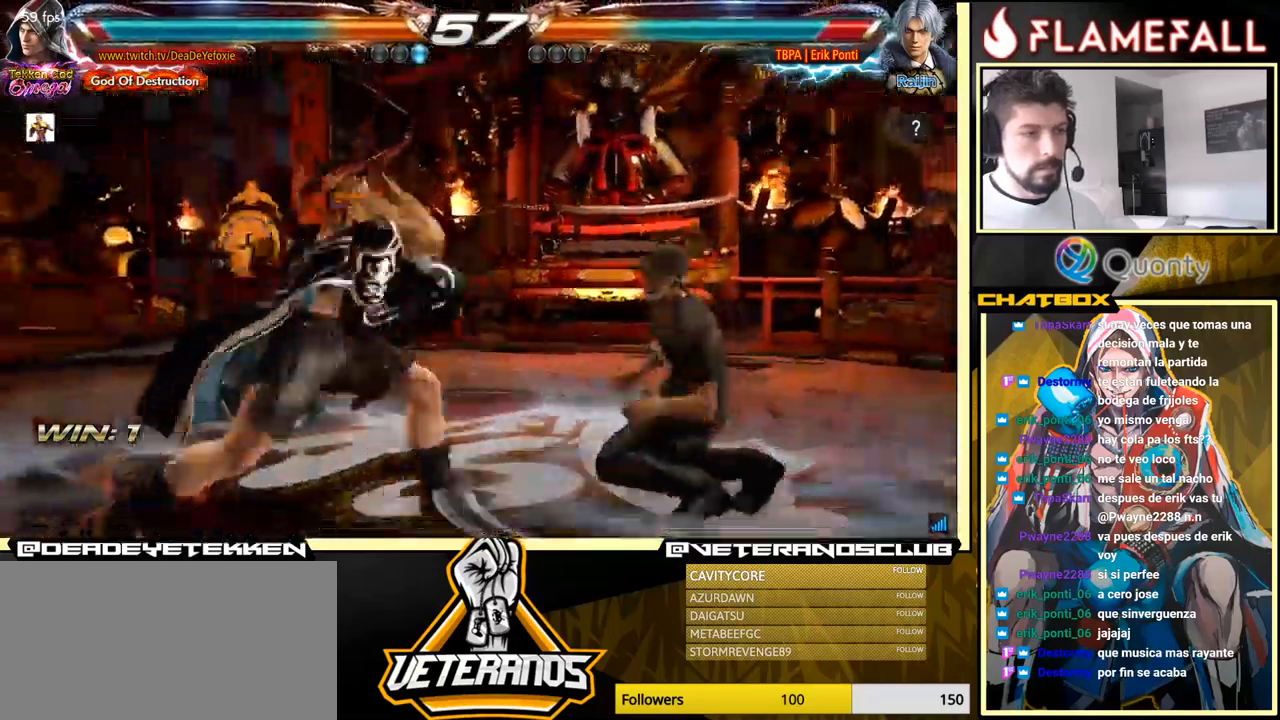
{"buttons": [], "left_stick": "center", "events": [[34, "X", "down"], [50, "A", "up"], [167, "left_stick", "center"], [234, "X", "up"]]}
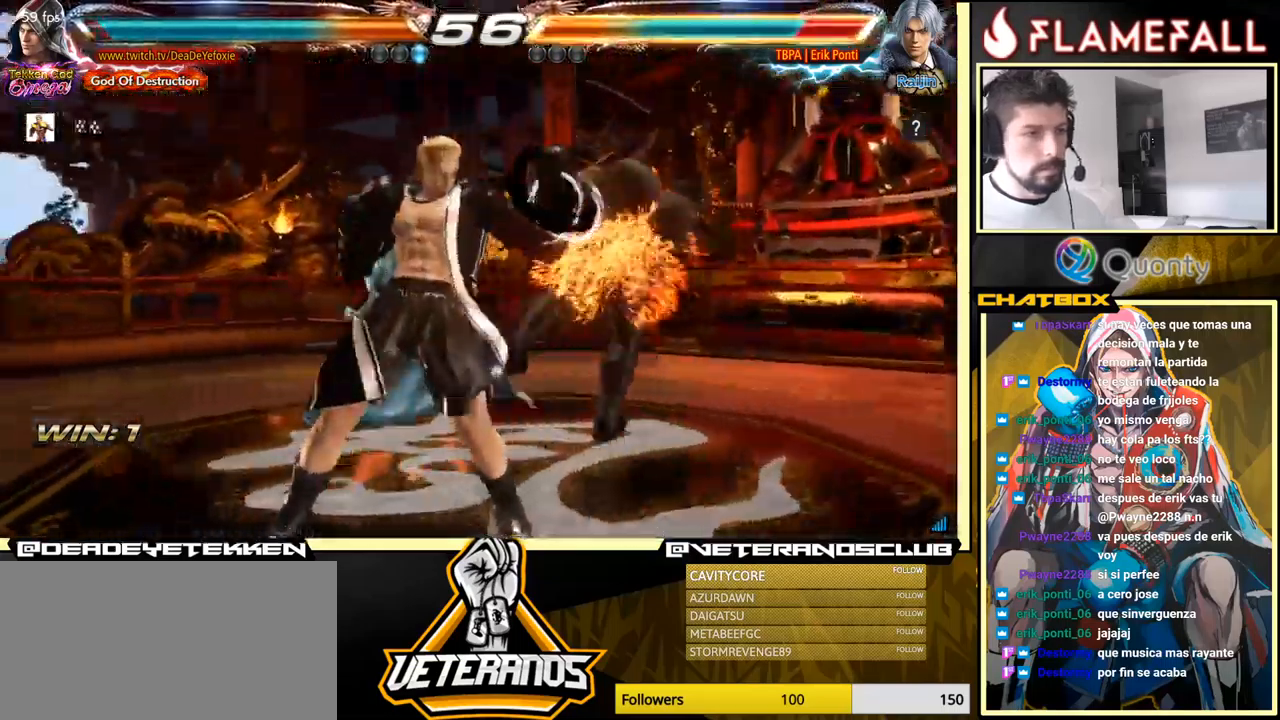
{"buttons": ["X", "Y"], "left_stick": "left", "events": [[217, "left_stick", "down-right"], [267, "X", "down"], [350, "X", "up"], [400, "Y", "down"], [434, "left_stick", "center"], [484, "left_stick", "left"], [500, "X", "down"]]}